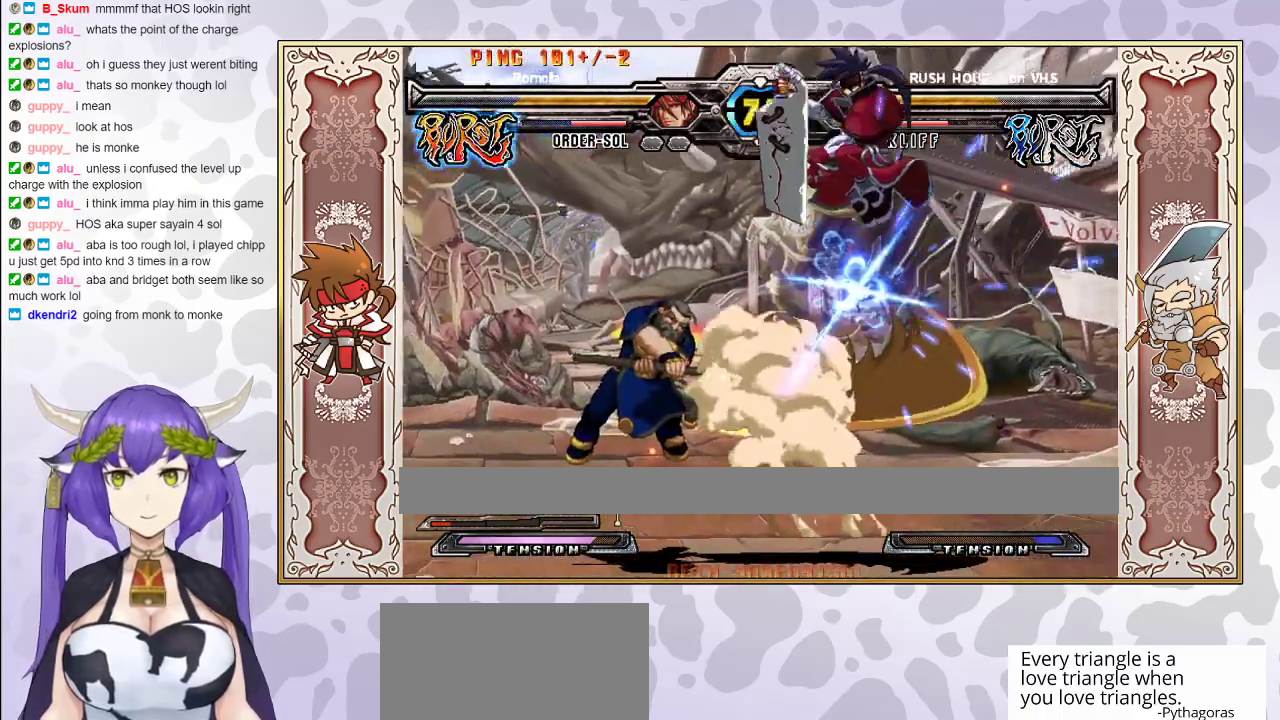
Gameplay with a controller (arcade stick); each line is a JSON object with the inputs held at the frame after it. "events" lists button and stick changes between this image and that frame as [ms after this image, input, new state], when the widget could be followed in between. Not read: L3 R3 left_stick other_buttons.
{"buttons": [], "events": []}
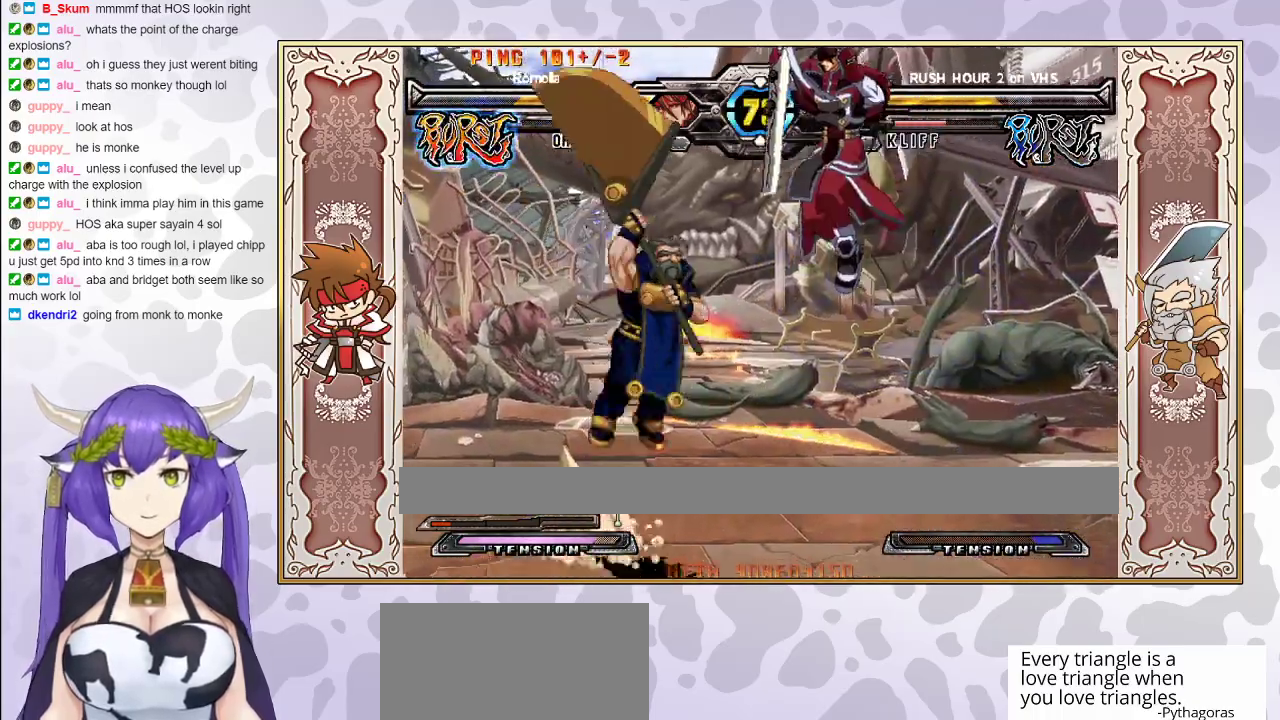
{"buttons": [], "events": [[150, "CIRCLE", "down"], [250, "CIRCLE", "up"]]}
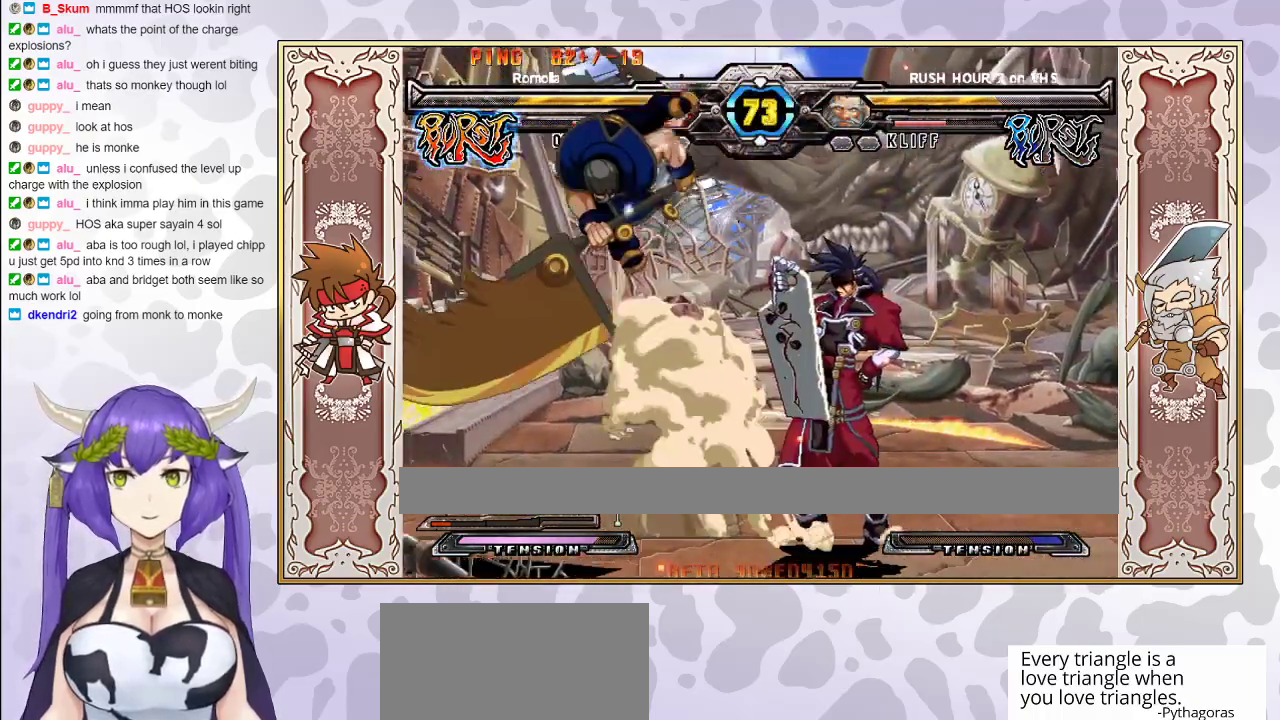
{"buttons": [], "events": []}
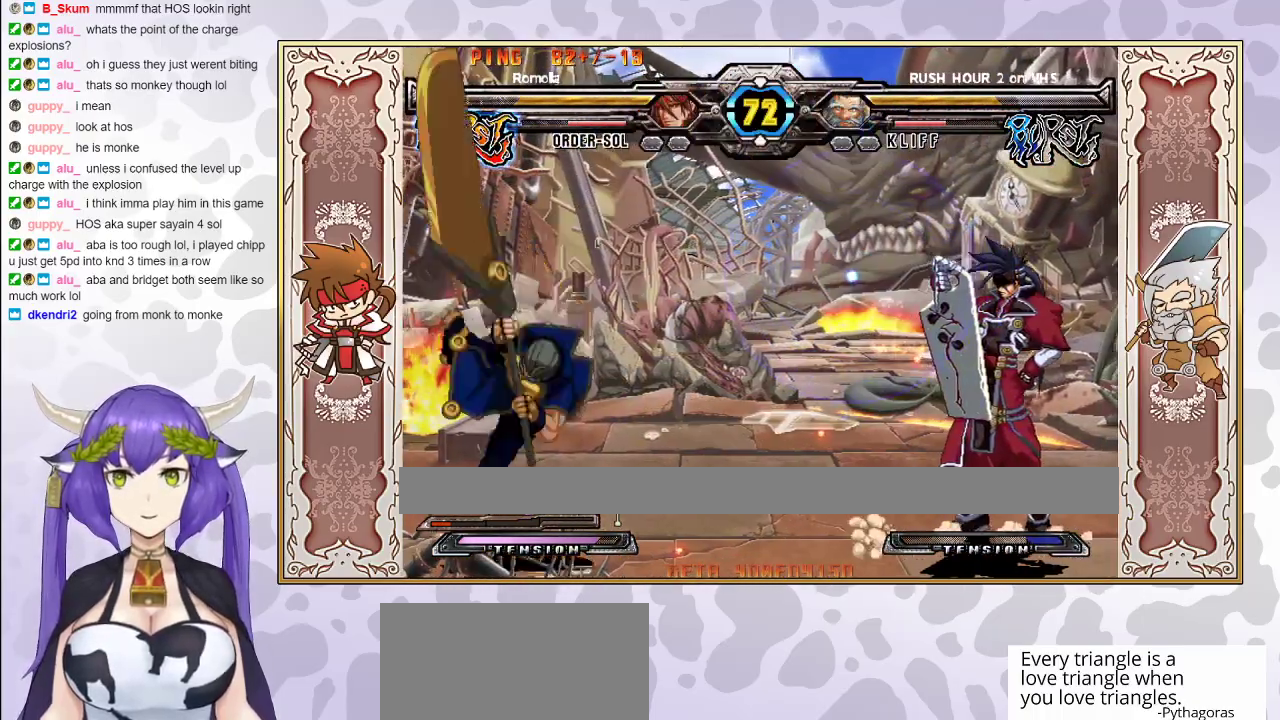
{"buttons": [], "events": [[250, "CROSS", "down"], [317, "CROSS", "up"], [400, "CROSS", "down"], [450, "CROSS", "up"]]}
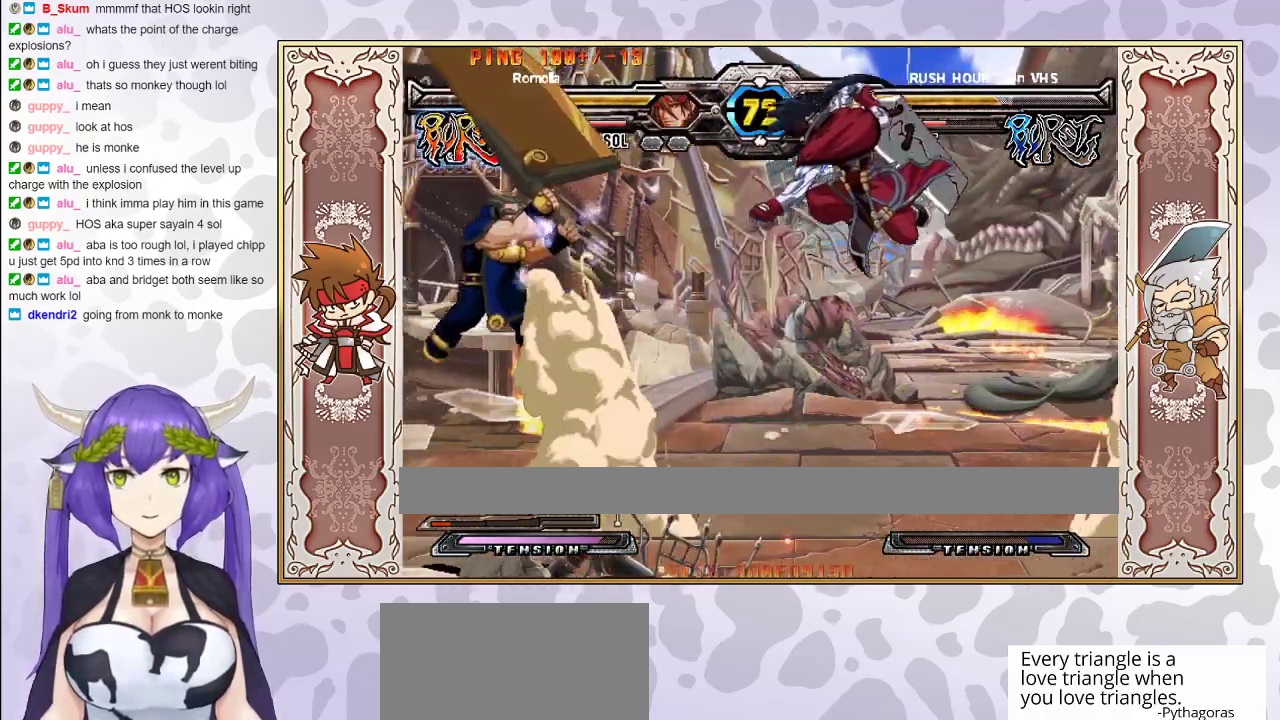
{"buttons": [], "events": [[33, "CROSS", "down"], [83, "CROSS", "up"]]}
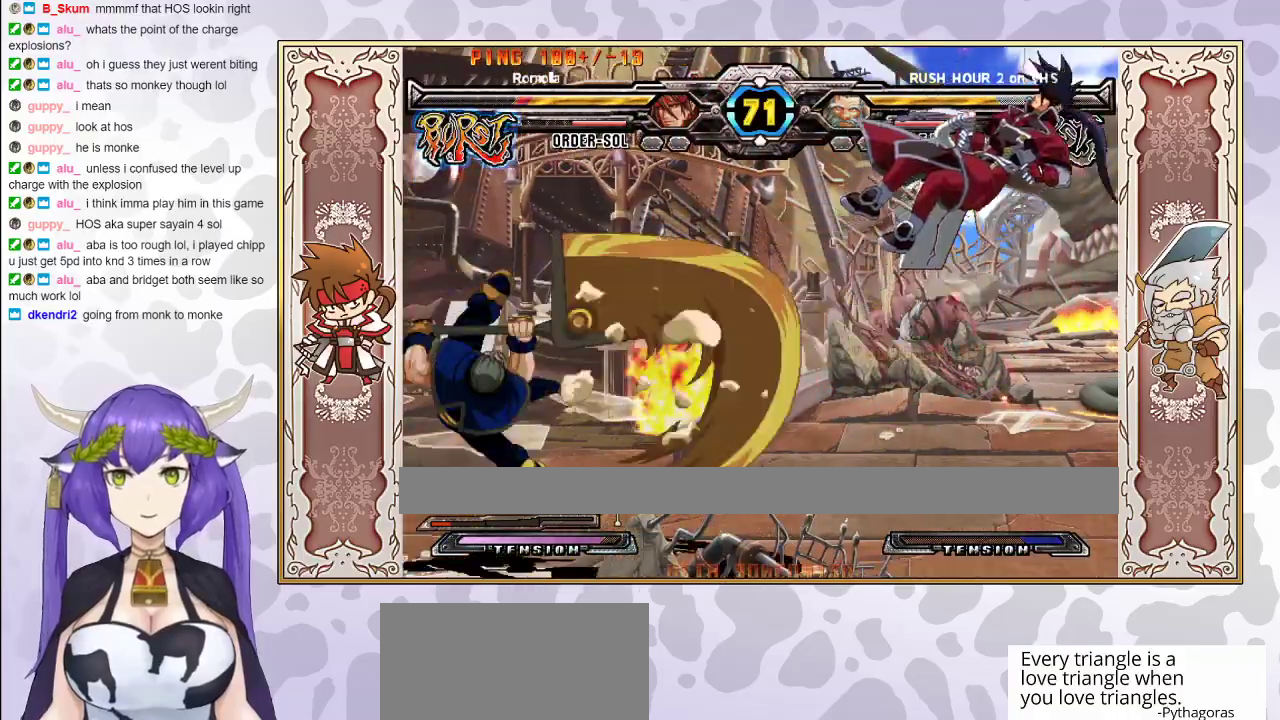
{"buttons": [], "events": [[133, "TRIANGLE", "down"], [150, "CROSS", "down"], [183, "CROSS", "up"], [200, "TRIANGLE", "up"], [267, "CROSS", "down"], [267, "TRIANGLE", "down"], [317, "CROSS", "up"], [317, "TRIANGLE", "up"], [367, "CROSS", "down"], [367, "TRIANGLE", "down"], [450, "CROSS", "up"], [483, "TRIANGLE", "up"]]}
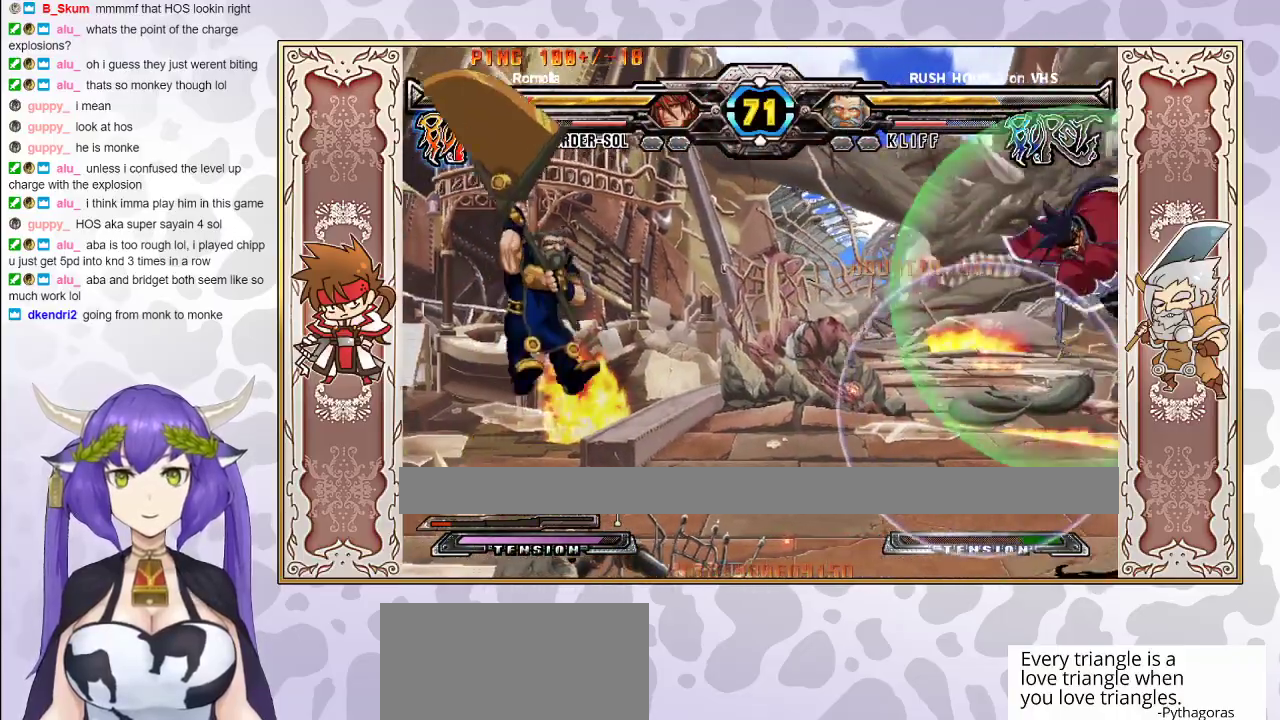
{"buttons": [], "events": []}
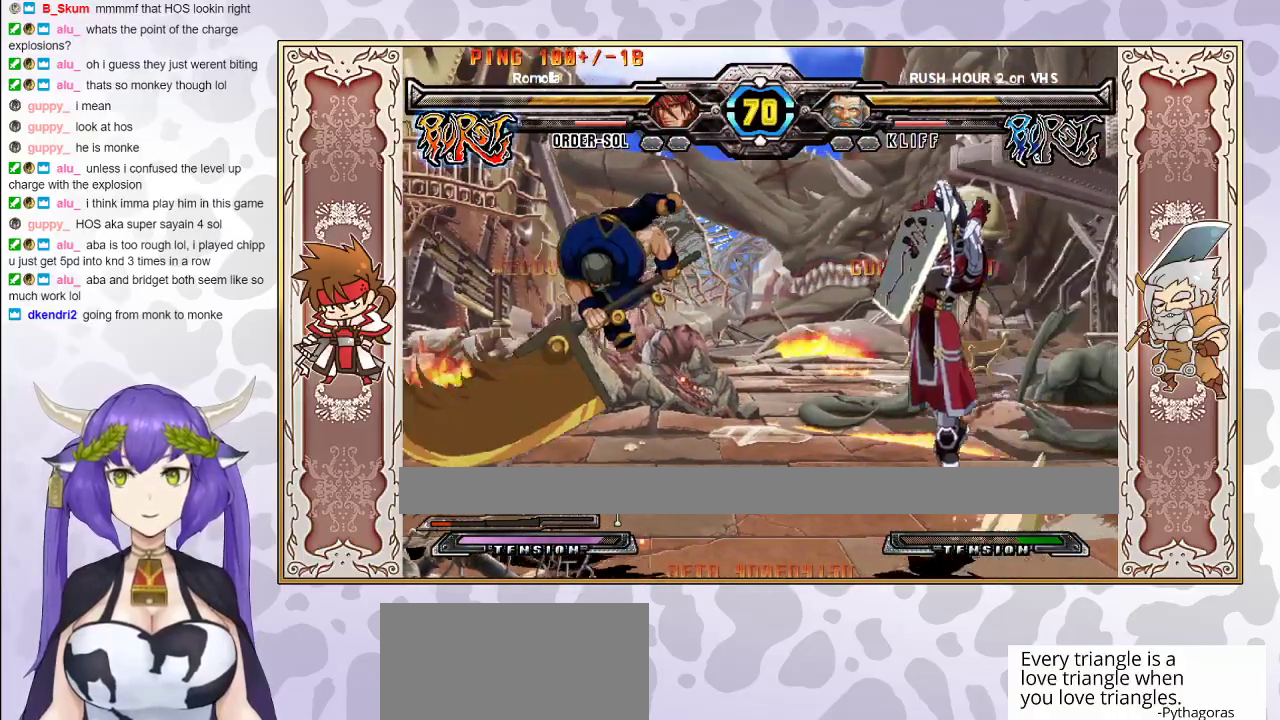
{"buttons": [], "events": [[183, "CIRCLE", "down"], [333, "CIRCLE", "up"]]}
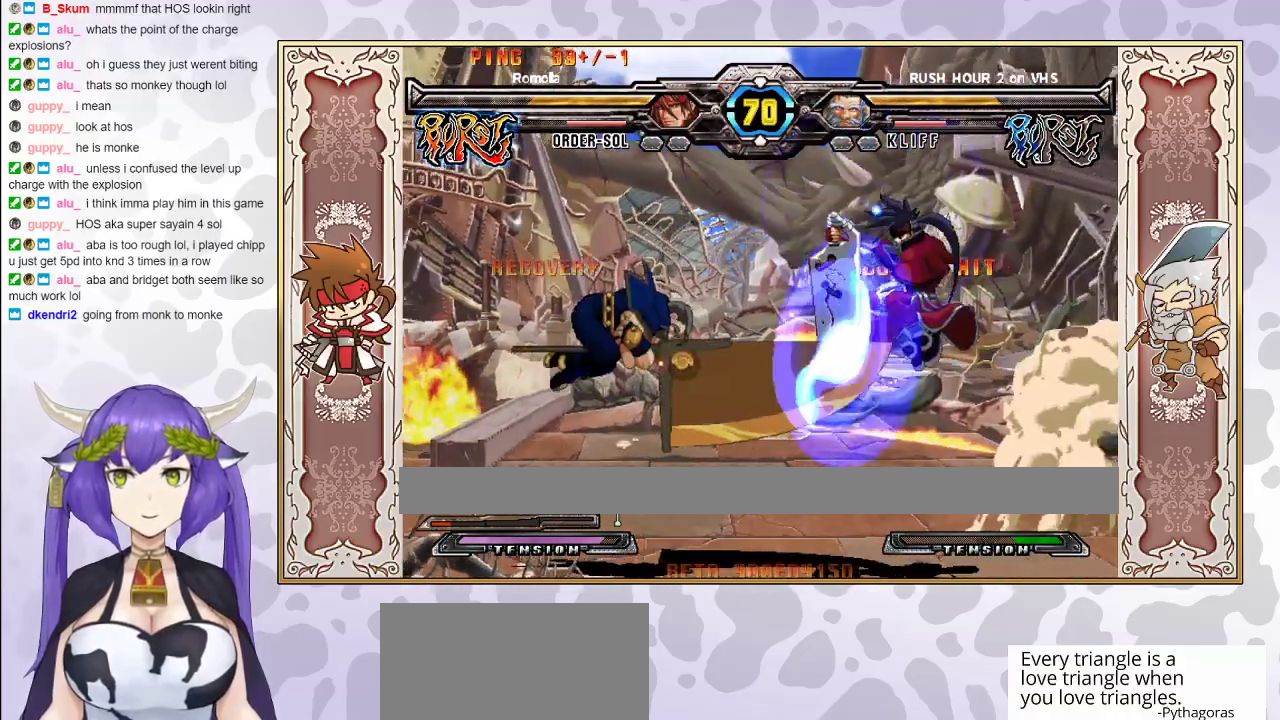
{"buttons": [], "events": []}
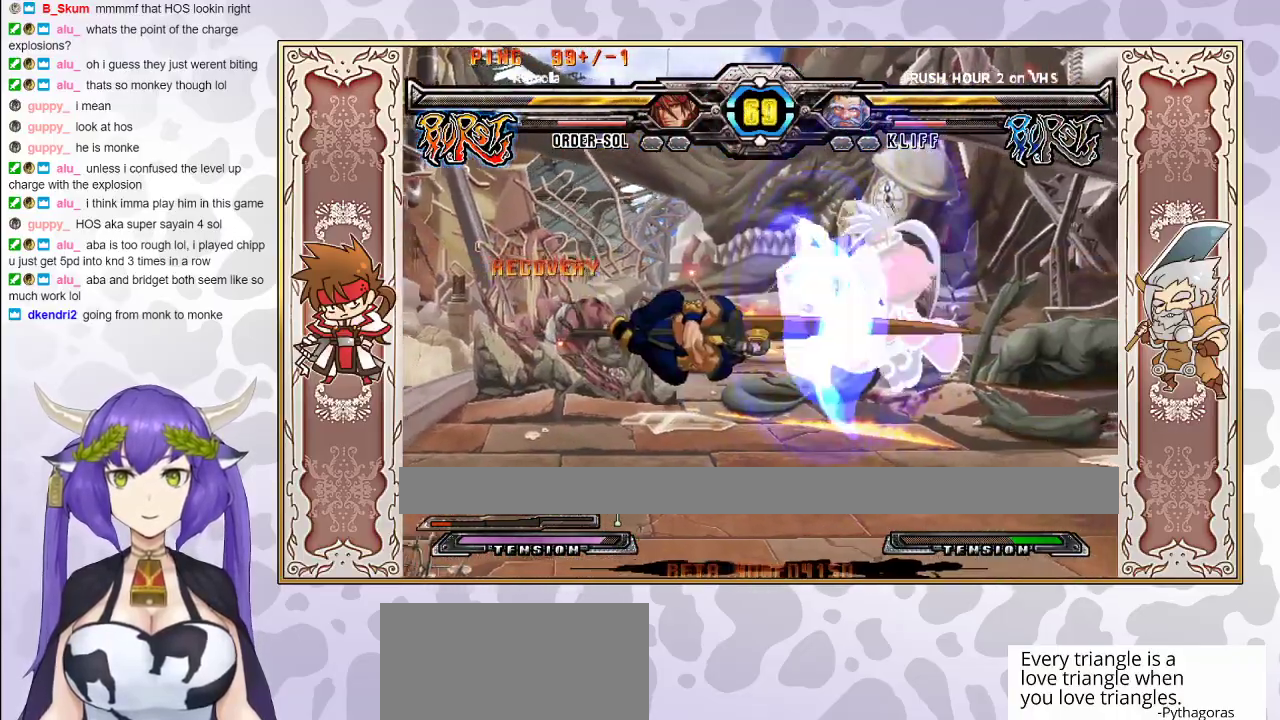
{"buttons": [], "events": []}
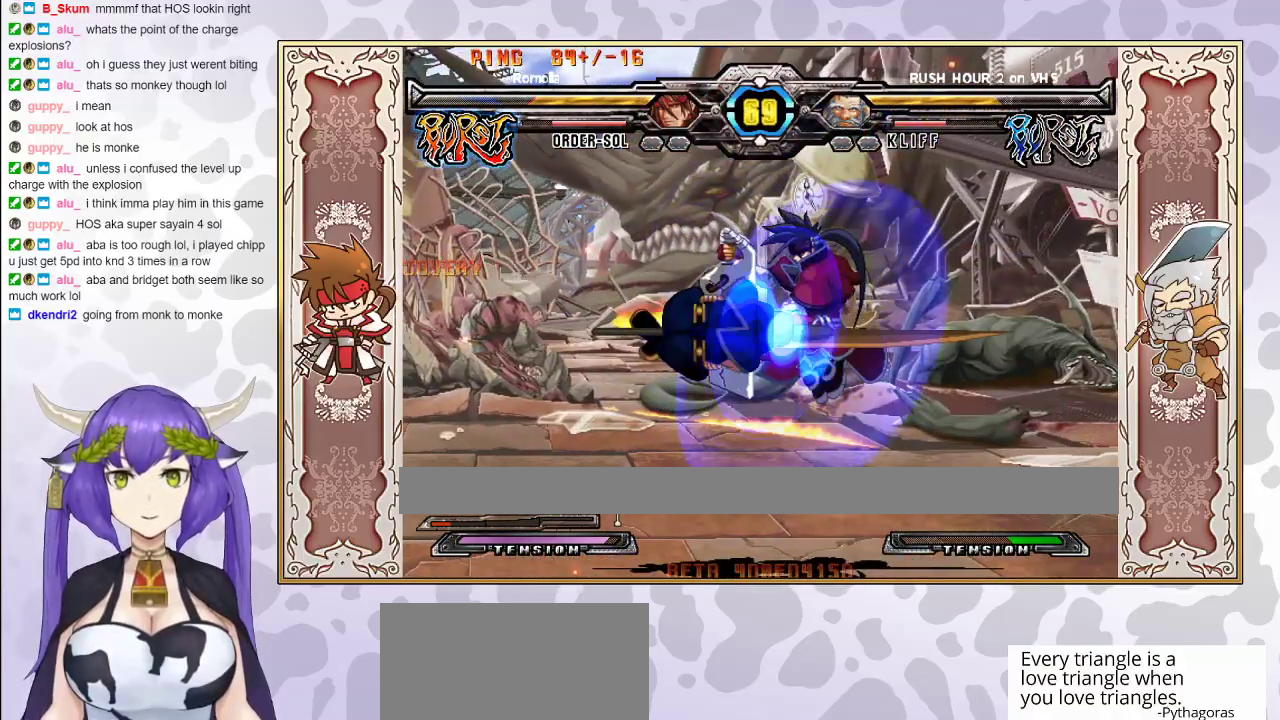
{"buttons": [], "events": [[183, "TRIANGLE", "down"], [267, "TRIANGLE", "up"], [300, "TRIANGLE", "down"], [383, "TRIANGLE", "up"], [433, "TRIANGLE", "down"], [450, "R1", "down"], [467, "TRIANGLE", "up"], [500, "R1", "up"]]}
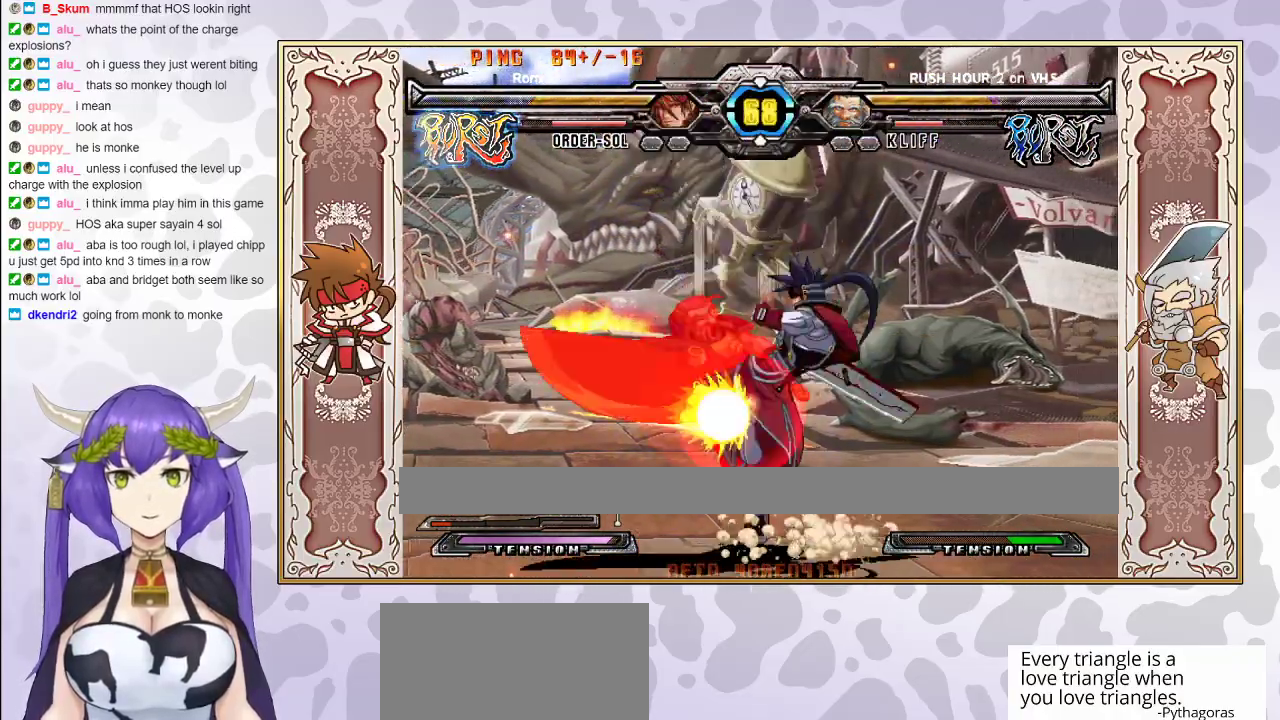
{"buttons": [], "events": [[267, "CIRCLE", "down"], [317, "CIRCLE", "up"], [367, "CIRCLE", "down"], [450, "CIRCLE", "up"]]}
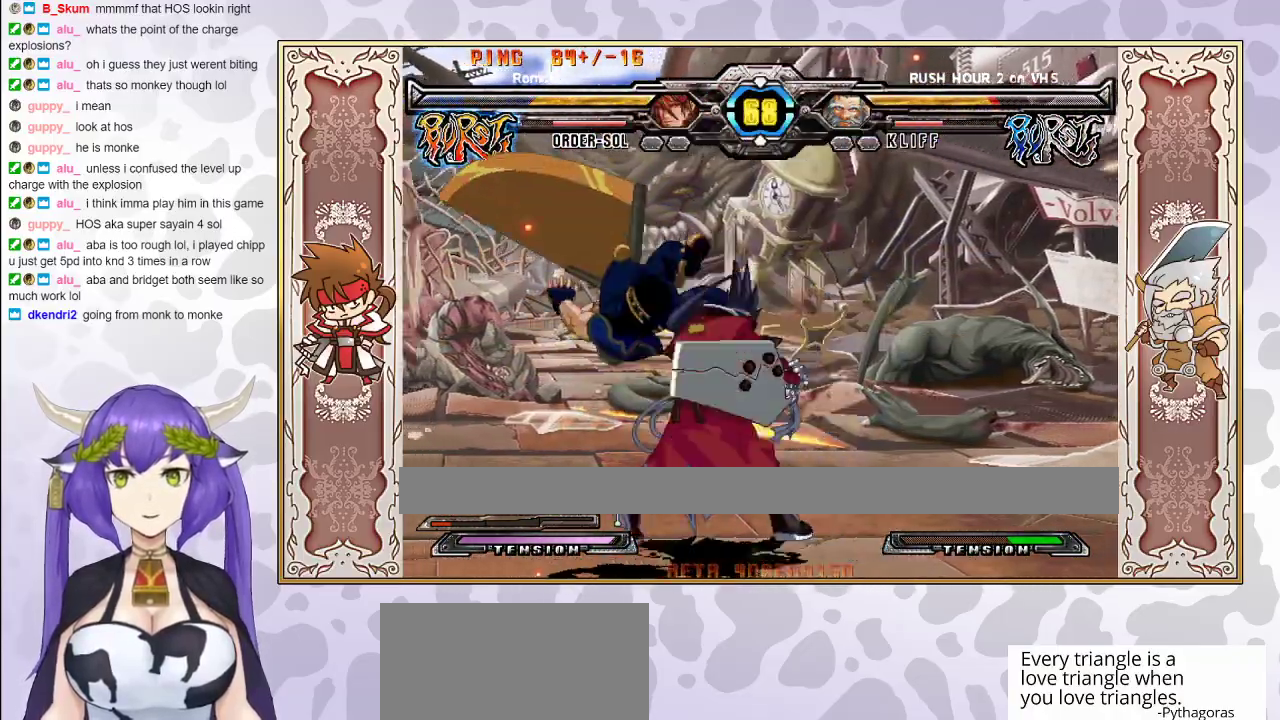
{"buttons": ["R1"], "events": [[333, "R1", "down"], [400, "R1", "up"], [483, "R1", "down"]]}
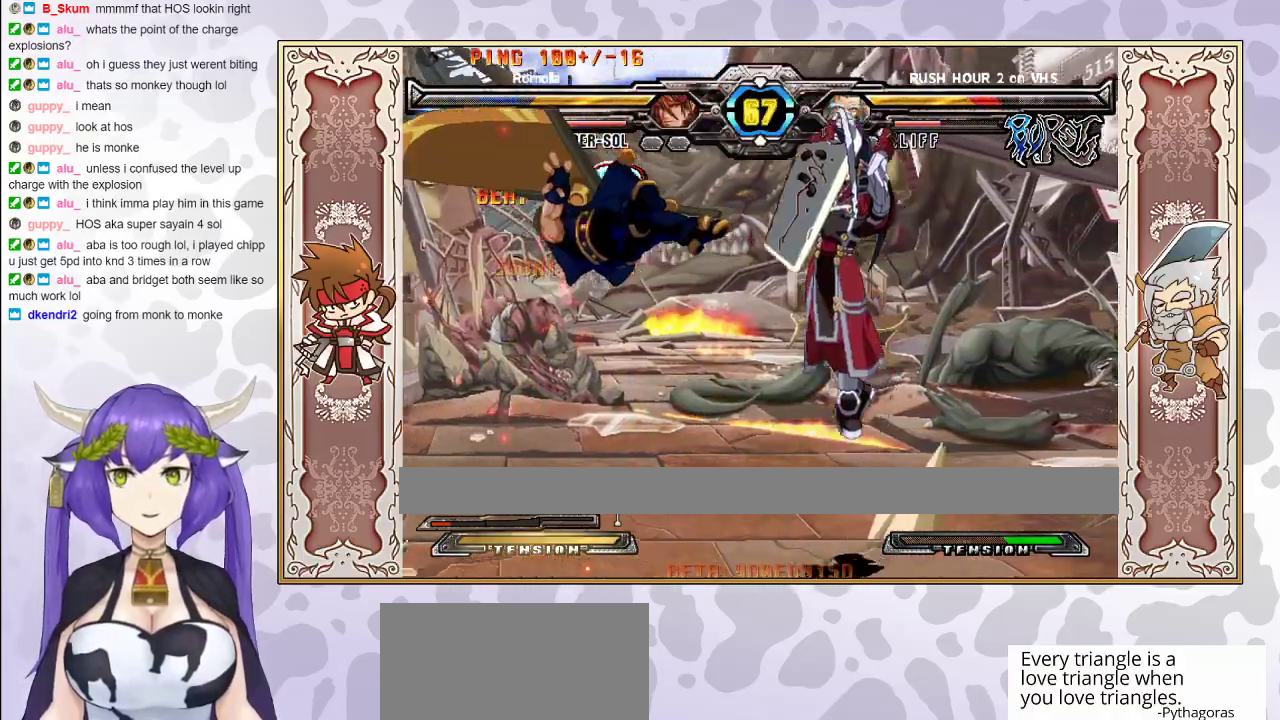
{"buttons": [], "events": [[67, "R1", "up"], [100, "TRIANGLE", "down"], [167, "TRIANGLE", "up"], [217, "TRIANGLE", "down"], [283, "TRIANGLE", "up"]]}
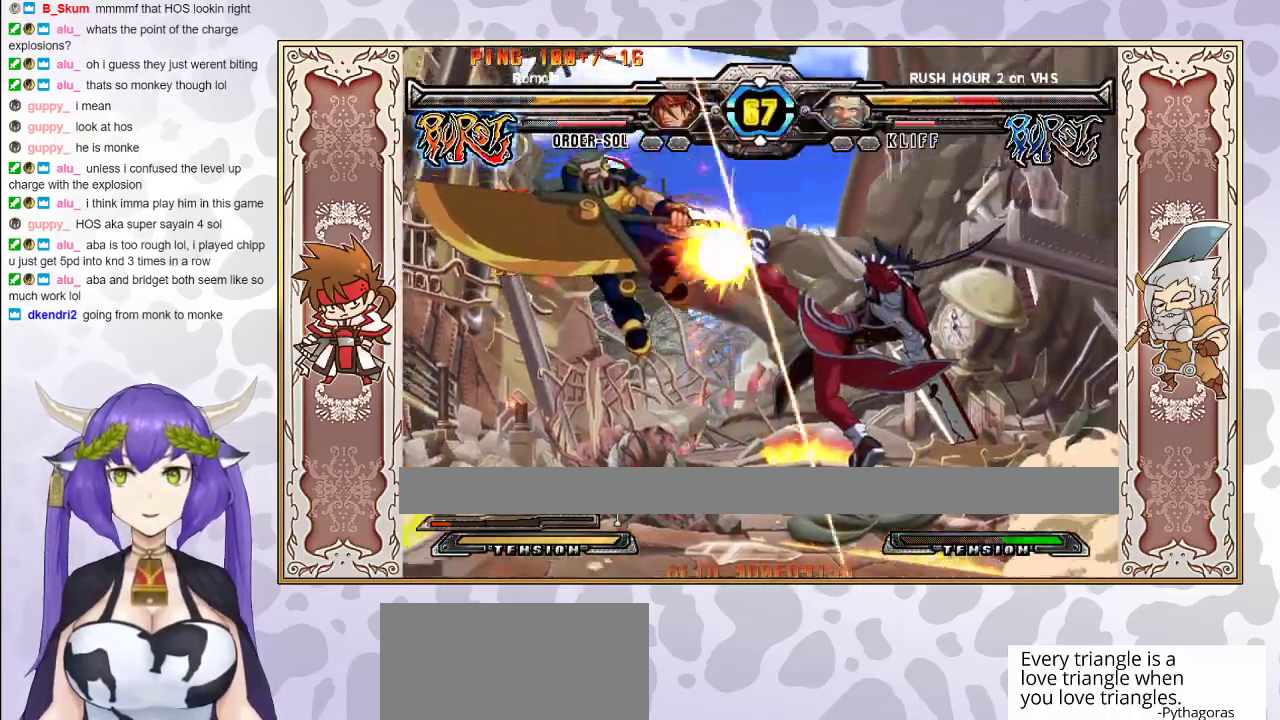
{"buttons": ["TRIANGLE"], "events": [[150, "R1", "down"], [267, "R1", "up"], [333, "TRIANGLE", "down"], [383, "TRIANGLE", "up"], [433, "TRIANGLE", "down"]]}
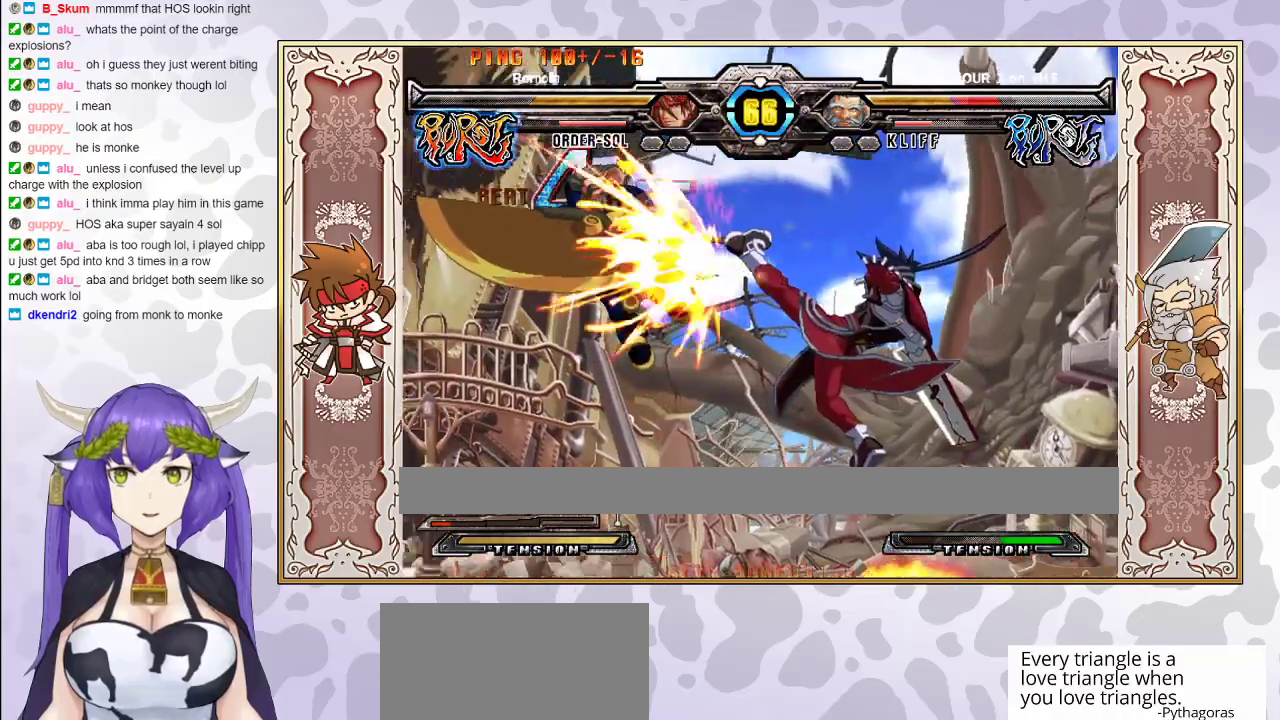
{"buttons": [], "events": [[17, "TRIANGLE", "up"]]}
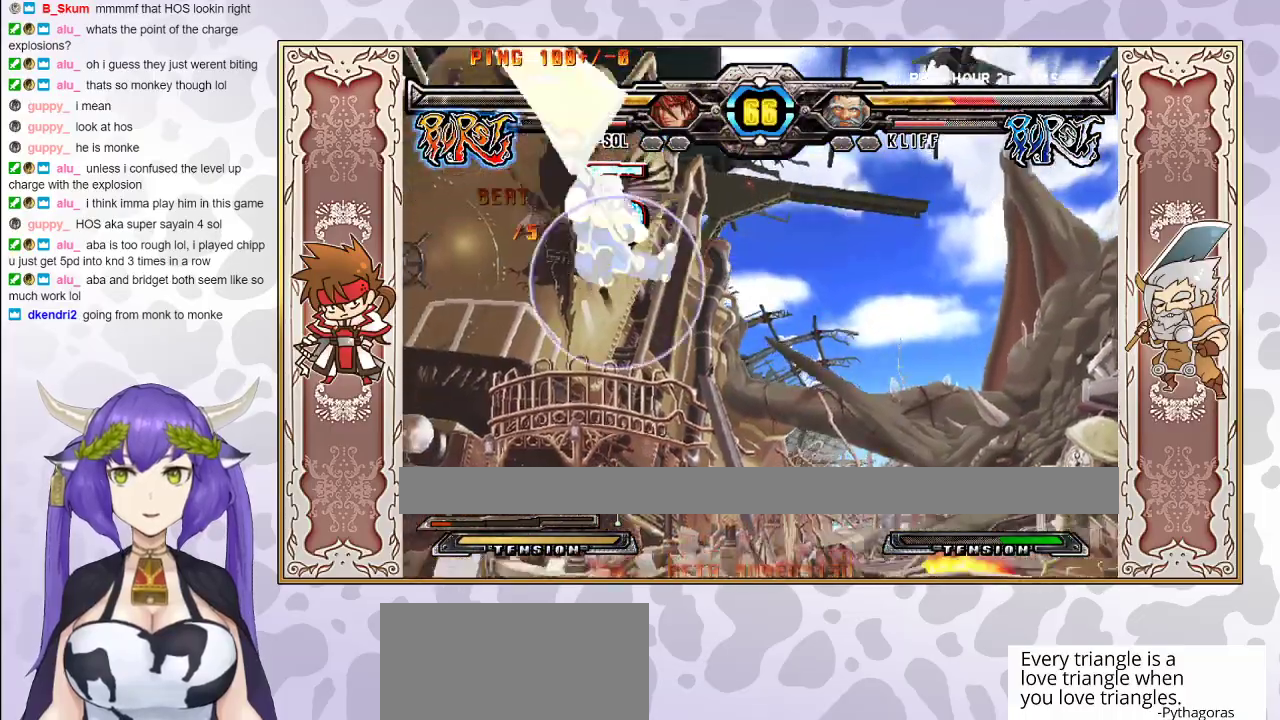
{"buttons": [], "events": [[100, "R2", "down"], [450, "R2", "up"]]}
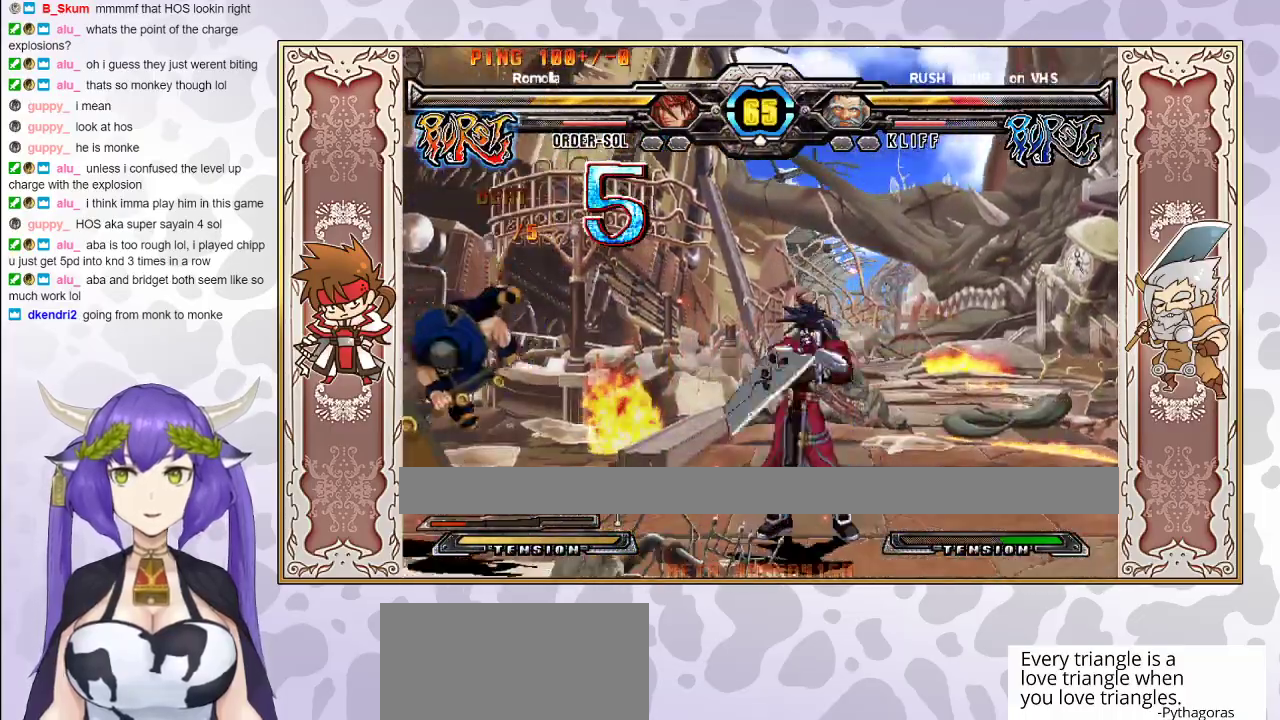
{"buttons": [], "events": []}
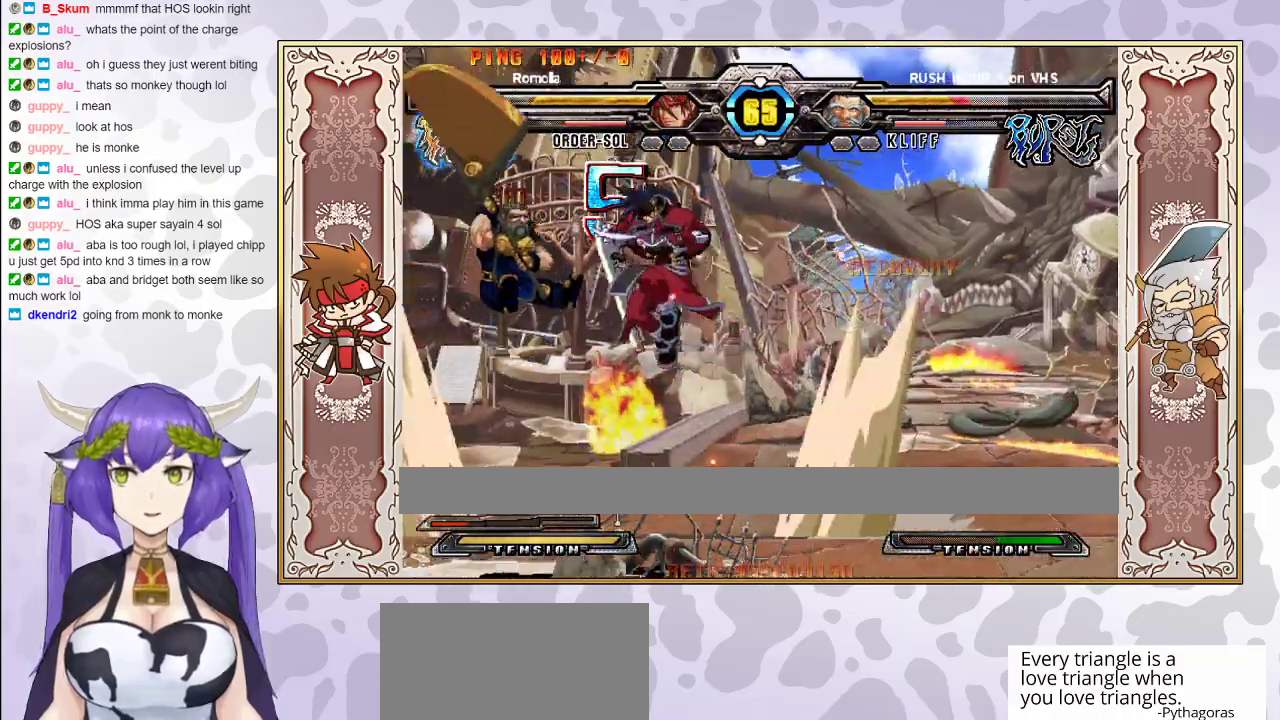
{"buttons": [], "events": [[33, "CIRCLE", "down"], [150, "CIRCLE", "up"]]}
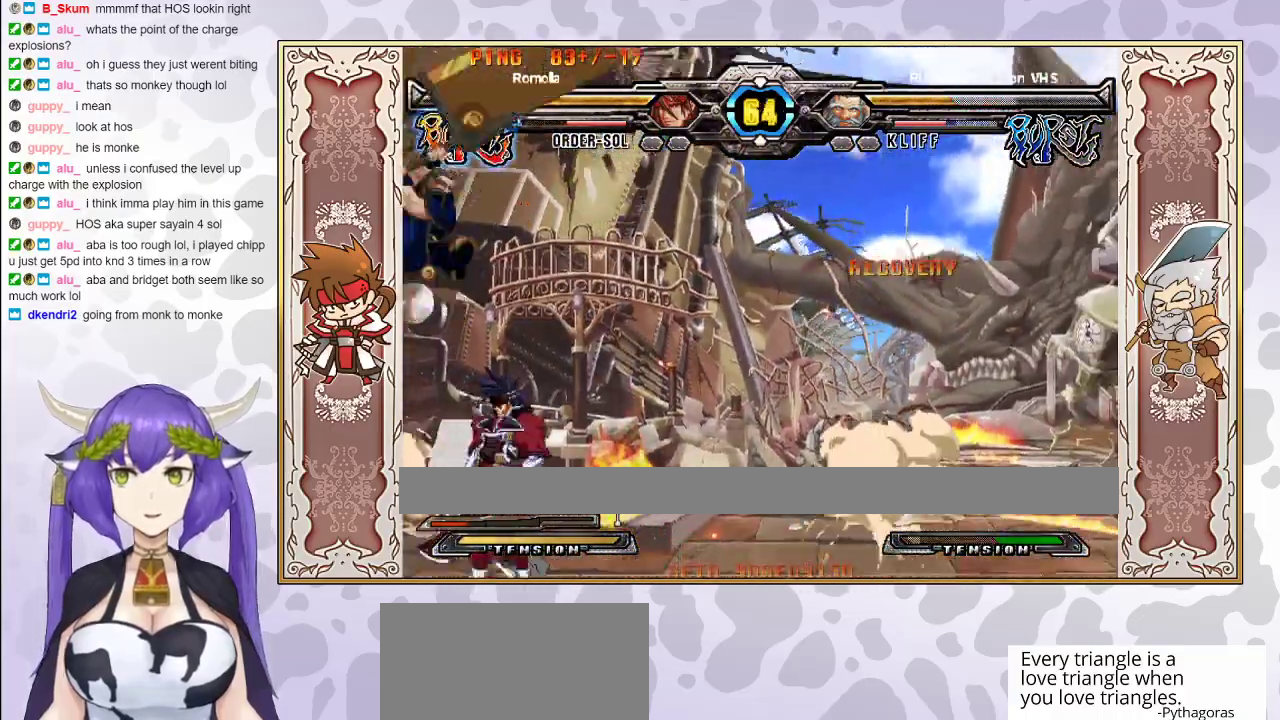
{"buttons": [], "events": [[167, "CIRCLE", "down"], [267, "CIRCLE", "up"]]}
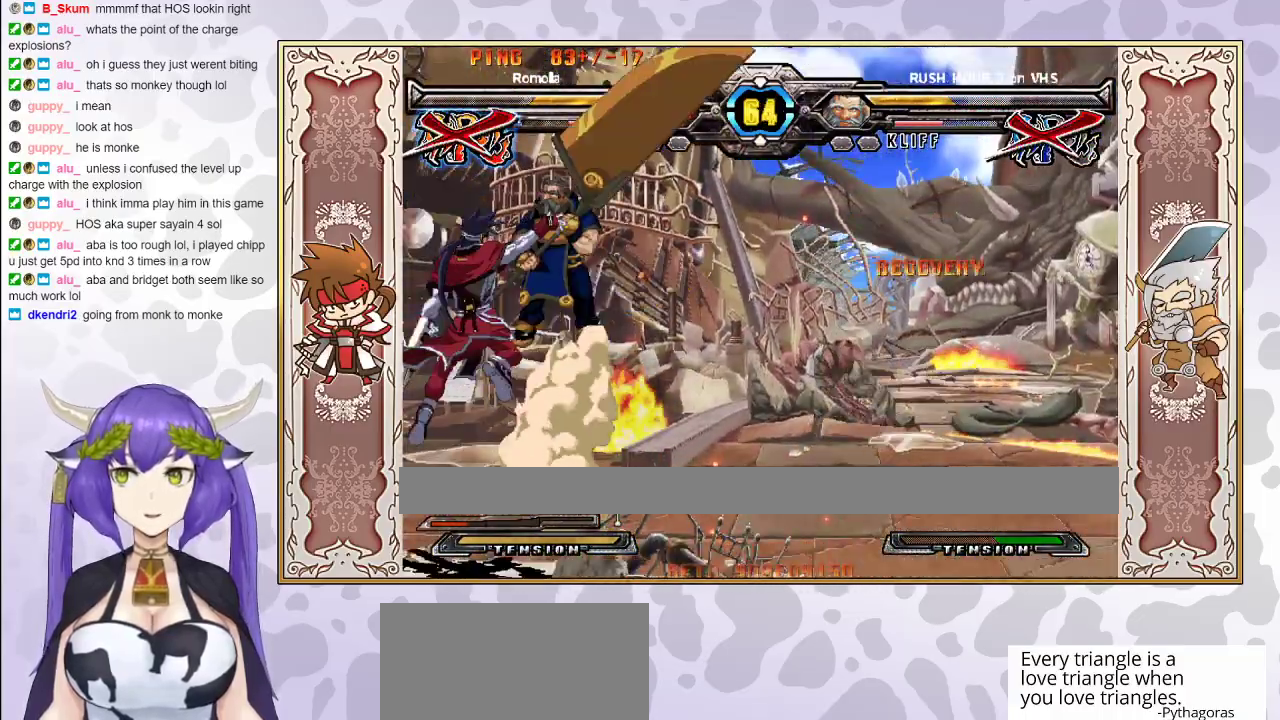
{"buttons": [], "events": []}
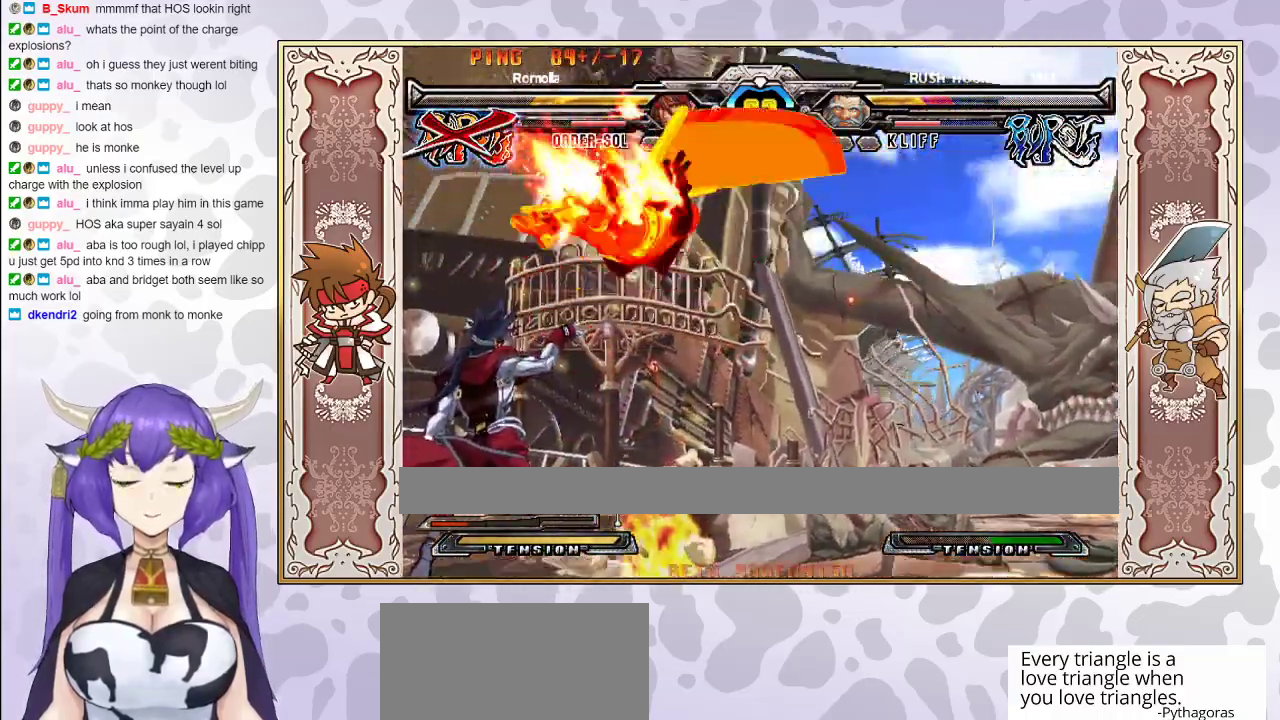
{"buttons": ["R2"], "events": [[483, "R2", "down"]]}
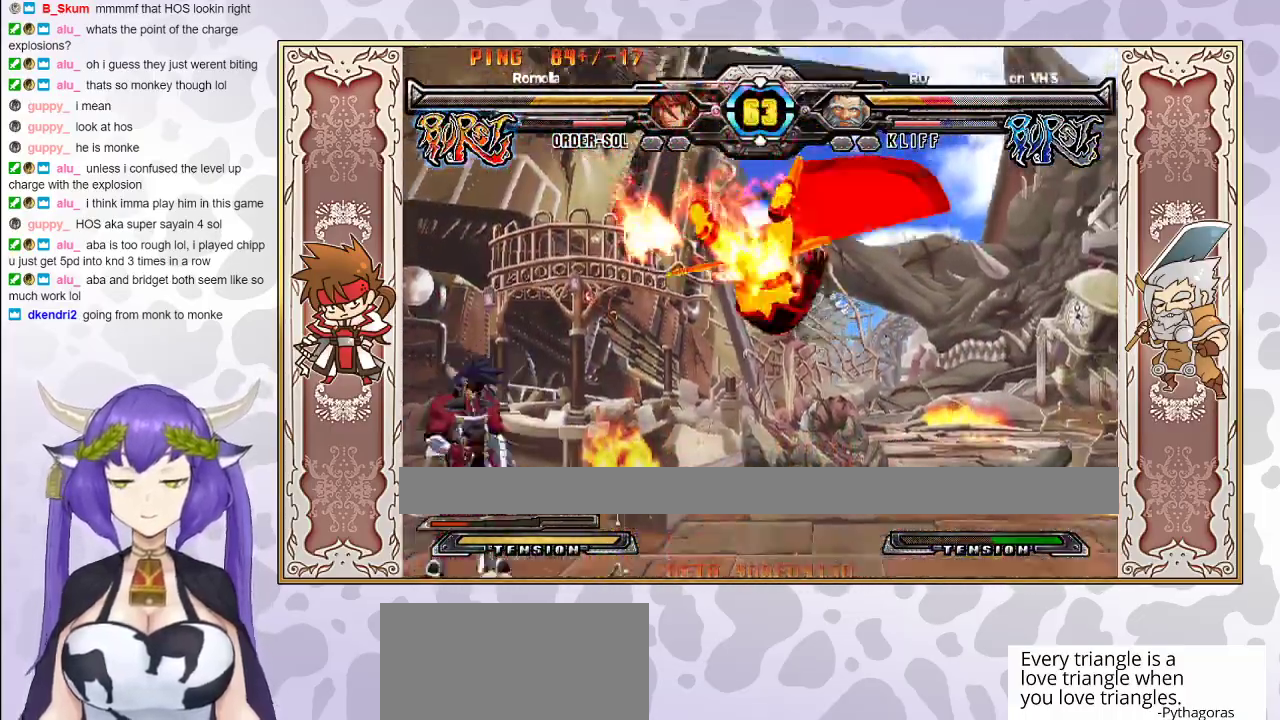
{"buttons": [], "events": [[433, "R2", "up"]]}
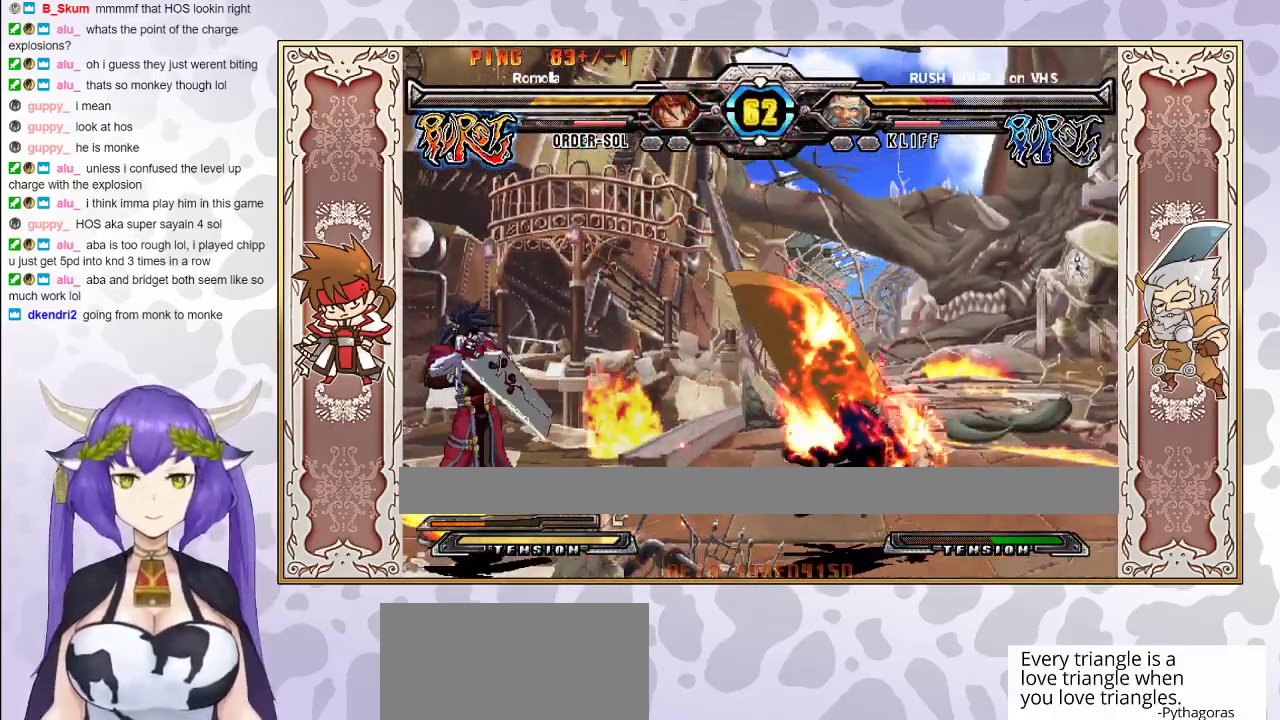
{"buttons": [], "events": []}
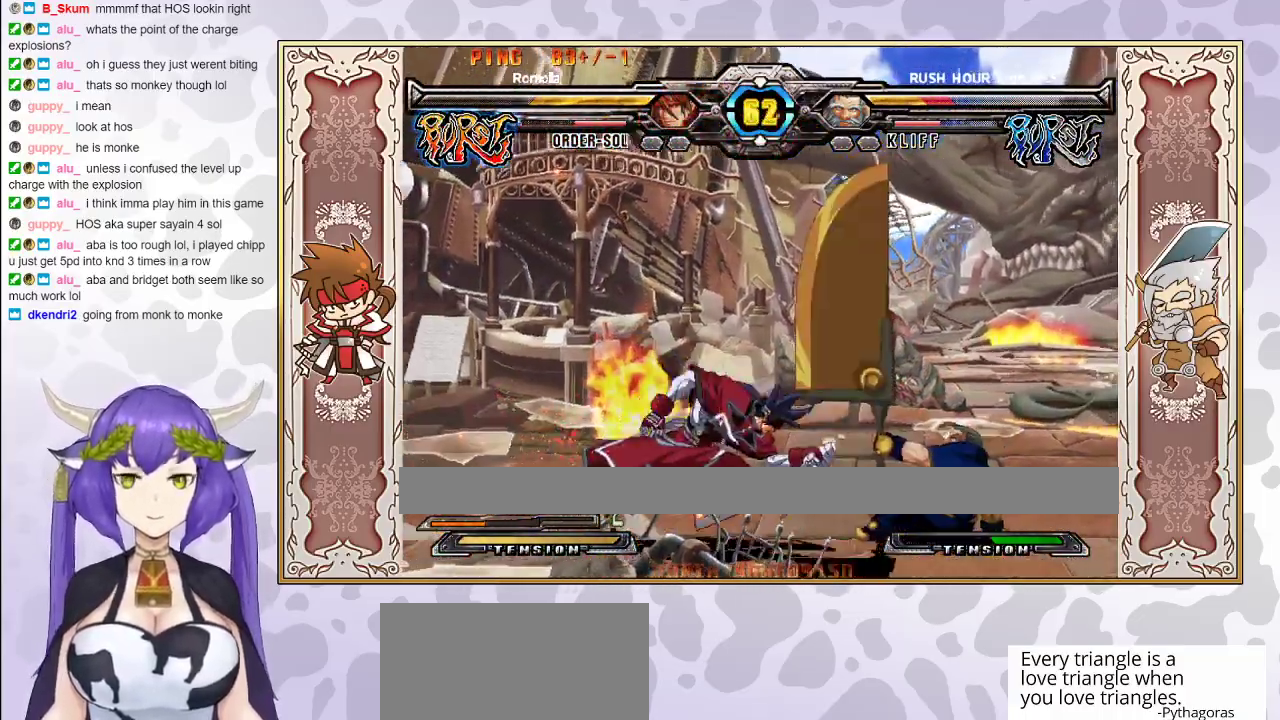
{"buttons": [], "events": [[133, "TRIANGLE", "down"], [217, "TRIANGLE", "up"], [283, "R2", "down"], [467, "R2", "up"]]}
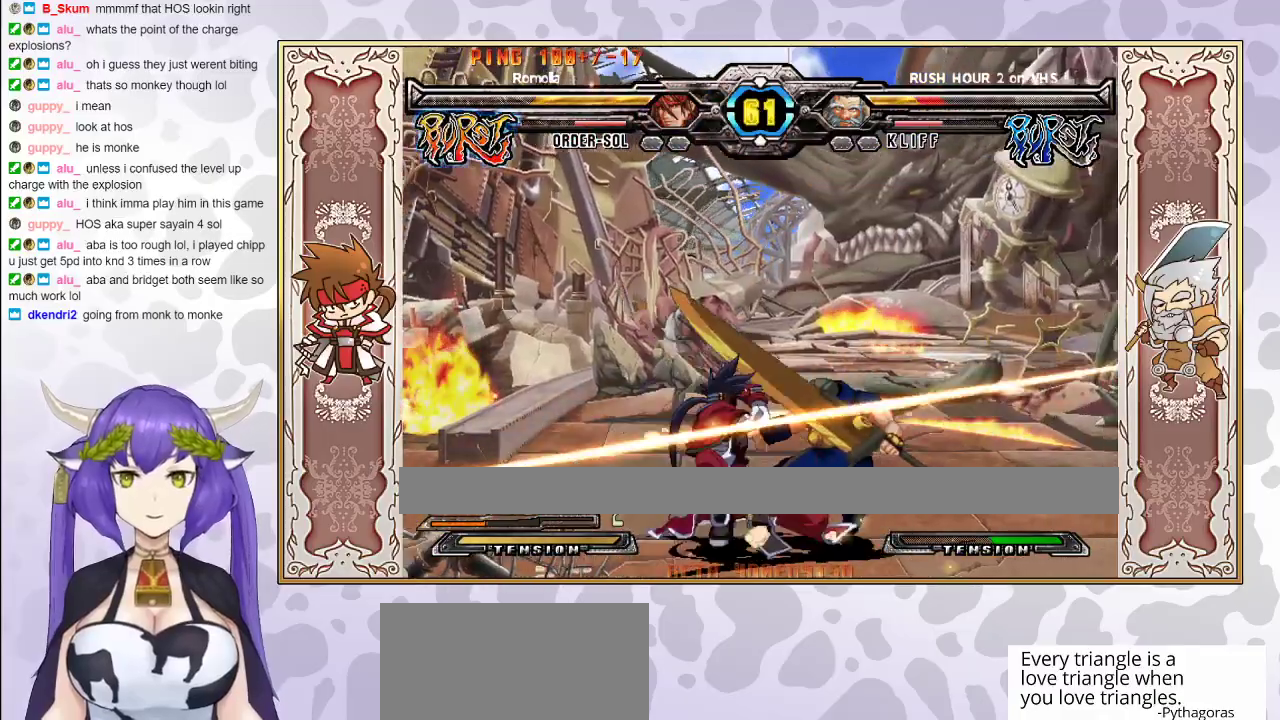
{"buttons": [], "events": [[150, "R2", "down"], [250, "R2", "up"]]}
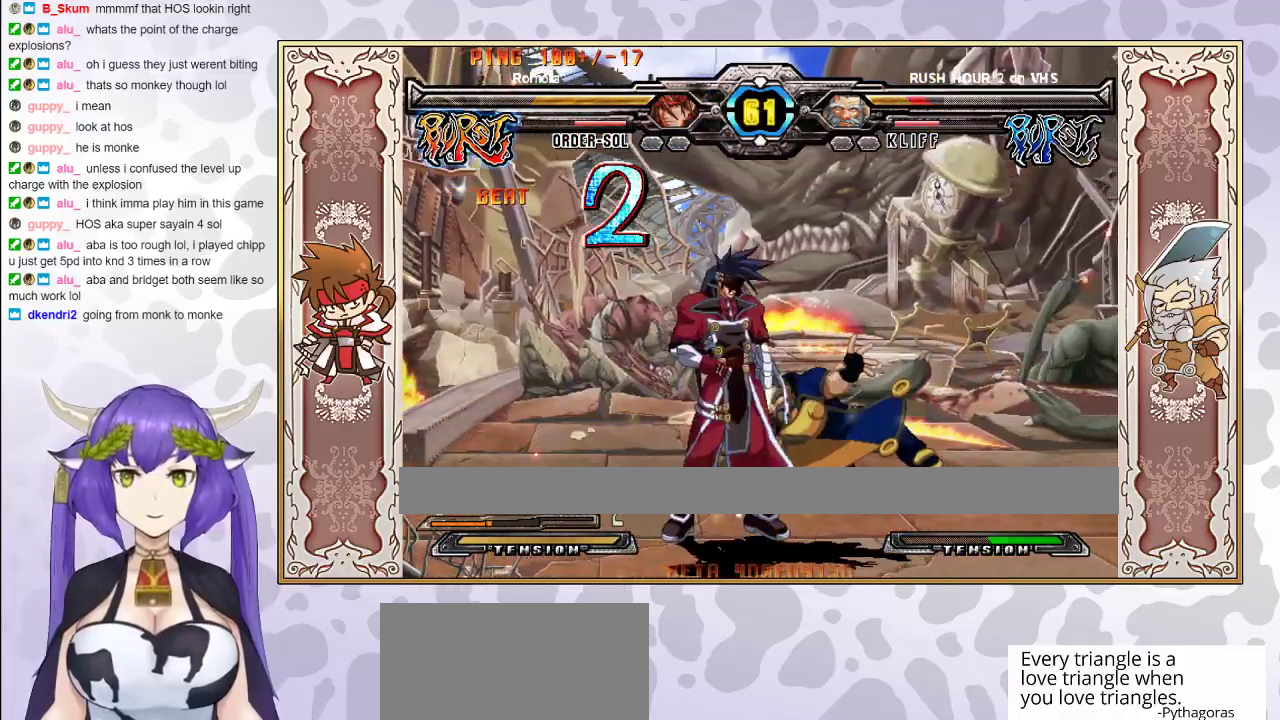
{"buttons": [], "events": [[17, "TRIANGLE", "down"], [67, "TRIANGLE", "up"], [150, "R1", "down"], [217, "R1", "up"], [400, "CIRCLE", "down"], [483, "CIRCLE", "up"]]}
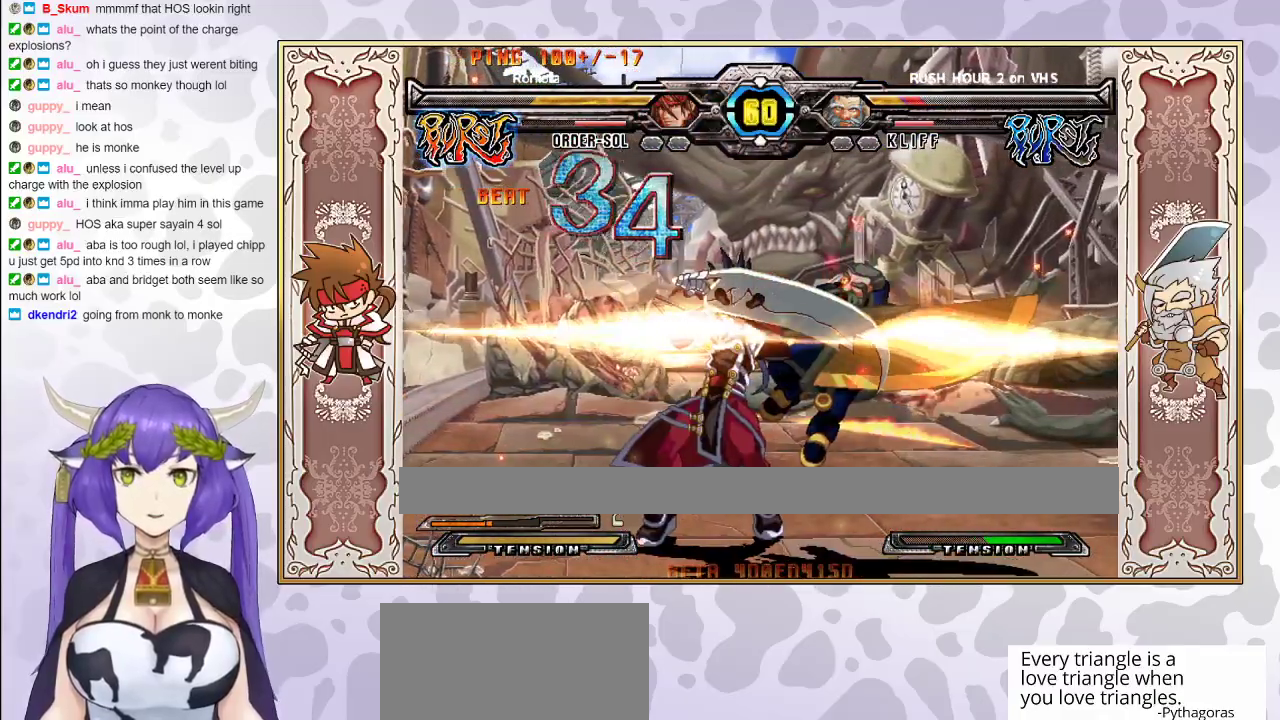
{"buttons": [], "events": [[17, "CIRCLE", "down"], [83, "CIRCLE", "up"]]}
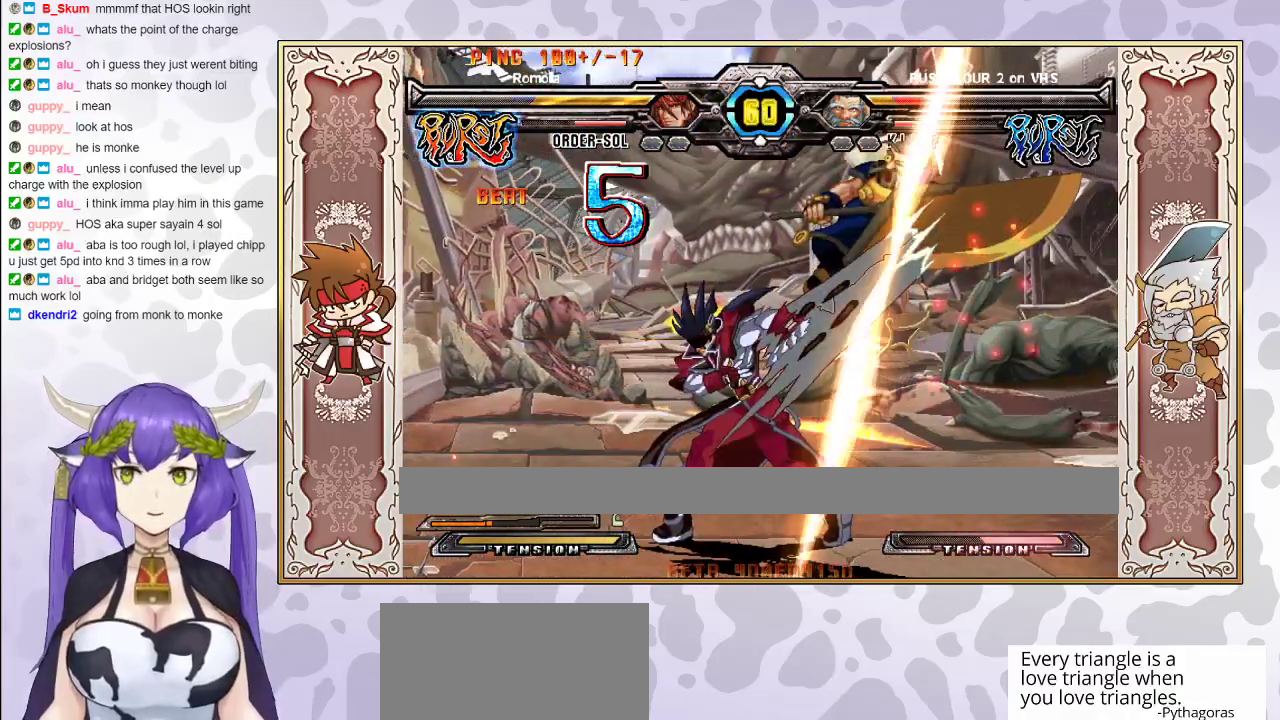
{"buttons": [], "events": [[117, "R1", "down"], [217, "R1", "up"], [250, "CIRCLE", "down"], [300, "CIRCLE", "up"], [367, "CIRCLE", "down"], [433, "CIRCLE", "up"]]}
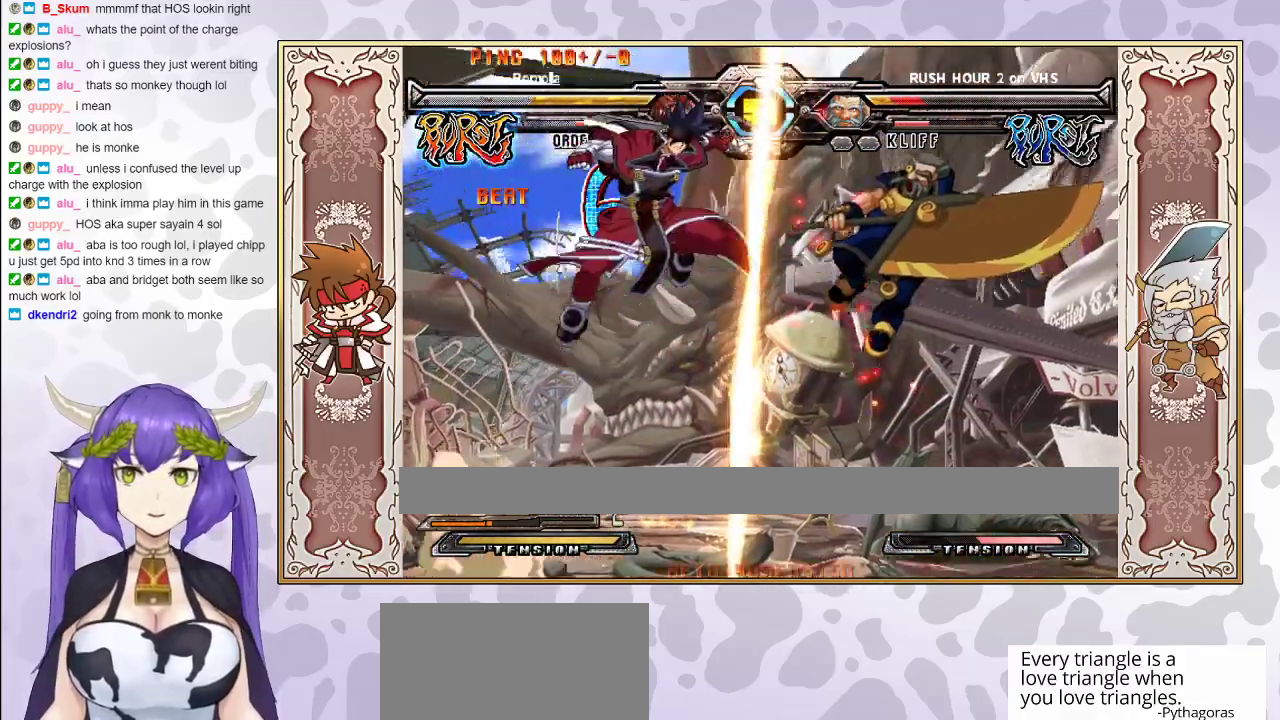
{"buttons": [], "events": [[83, "R2", "down"], [150, "R2", "up"], [200, "R2", "down"], [300, "R2", "up"]]}
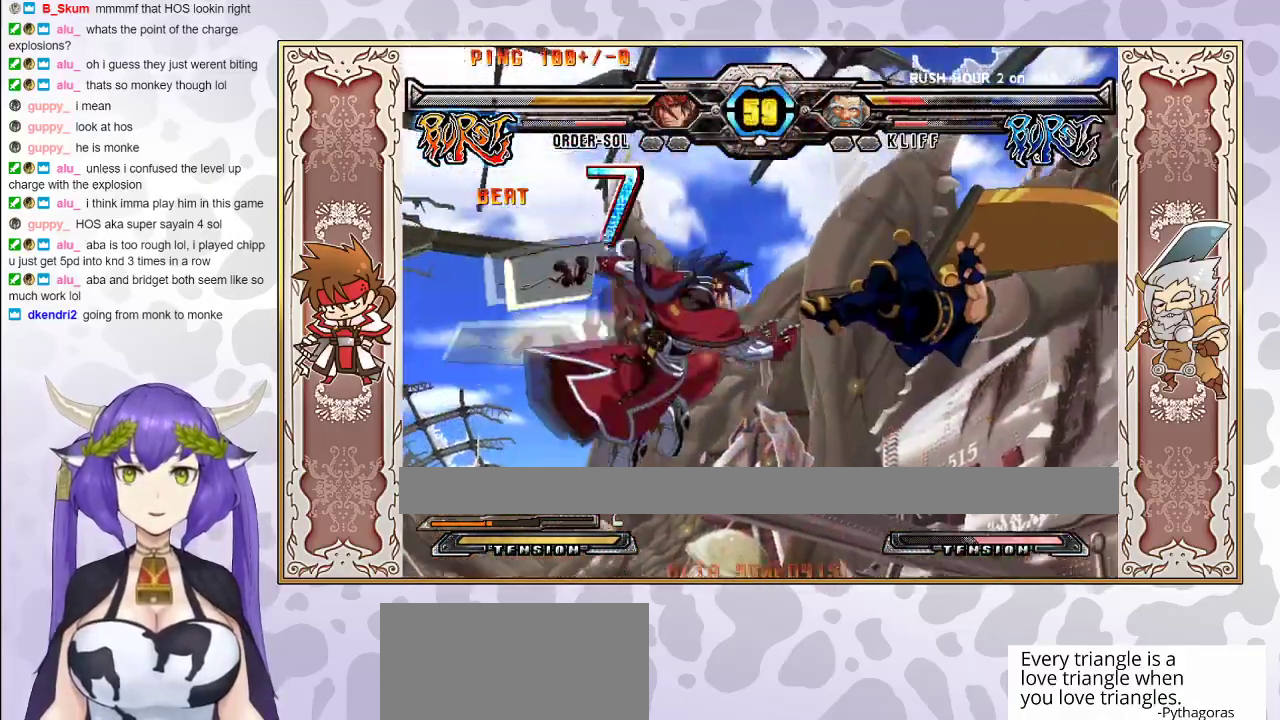
{"buttons": [], "events": []}